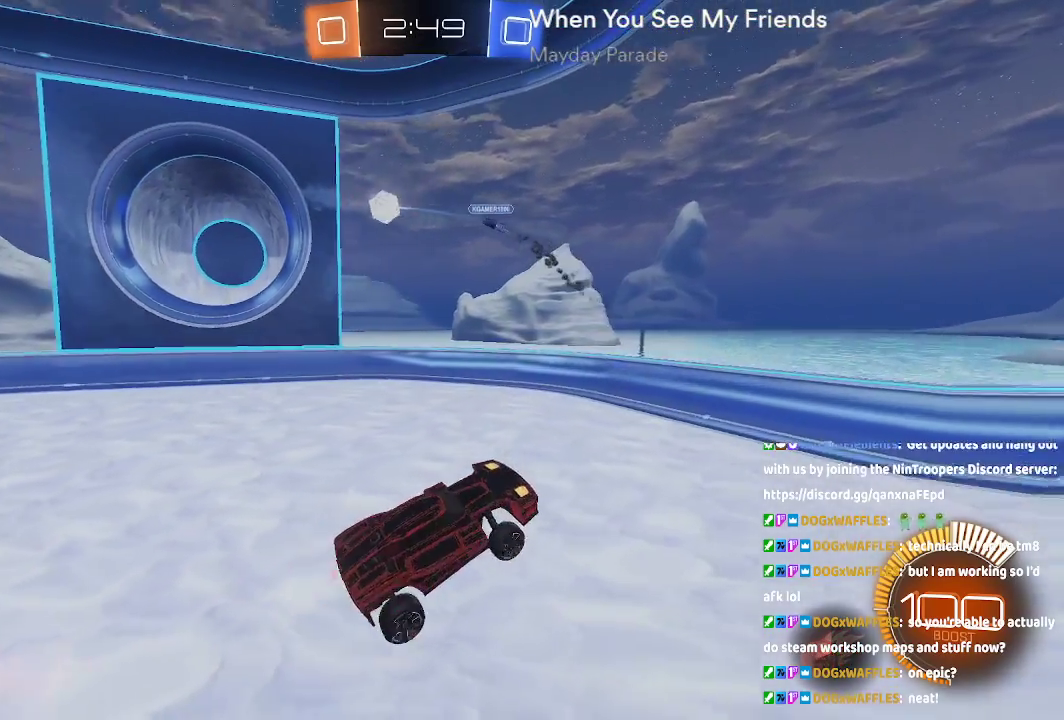
Gameplay with a controller (Xbox layout); each line is a JSON object with the inputs held at the frame after it (dt_ms = milliseconds from this image to that frame). "button_events" lists button changes between this image and that frame as [ms after this image, input, new state], when the widget could be followed in between (sticks are given only as held states). Not read: L1 L2 L3 R1 R2.
{"dt_ms": 500, "buttons": [], "left_stick": "left", "right_stick": "center", "button_events": []}
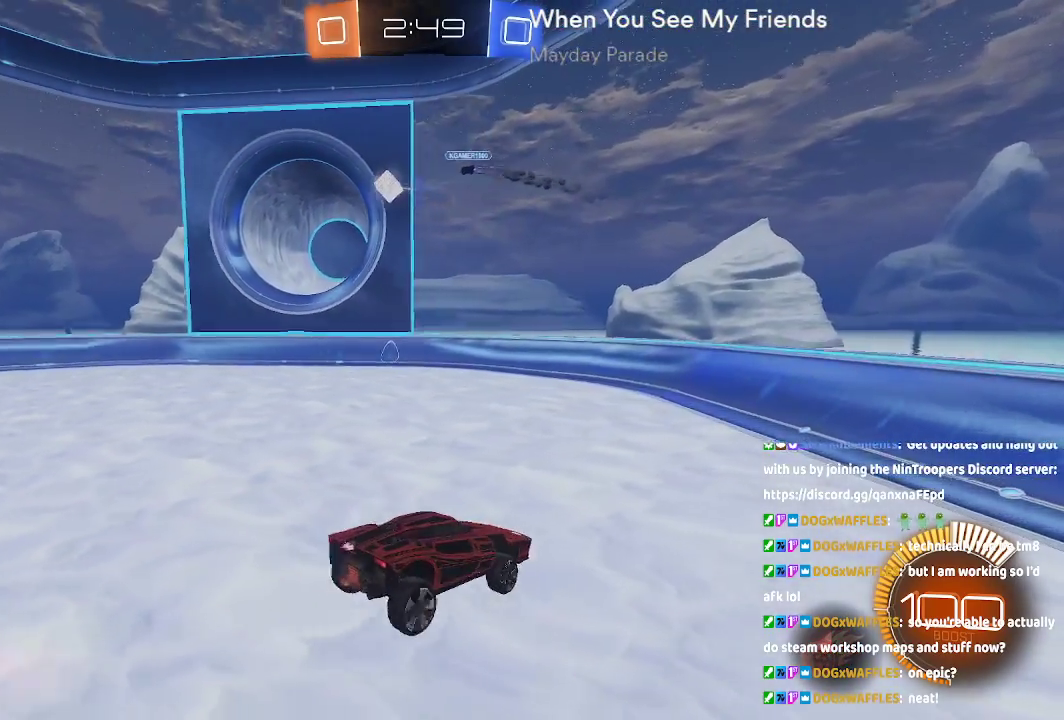
{"dt_ms": 500, "buttons": [], "left_stick": "left", "right_stick": "center", "button_events": []}
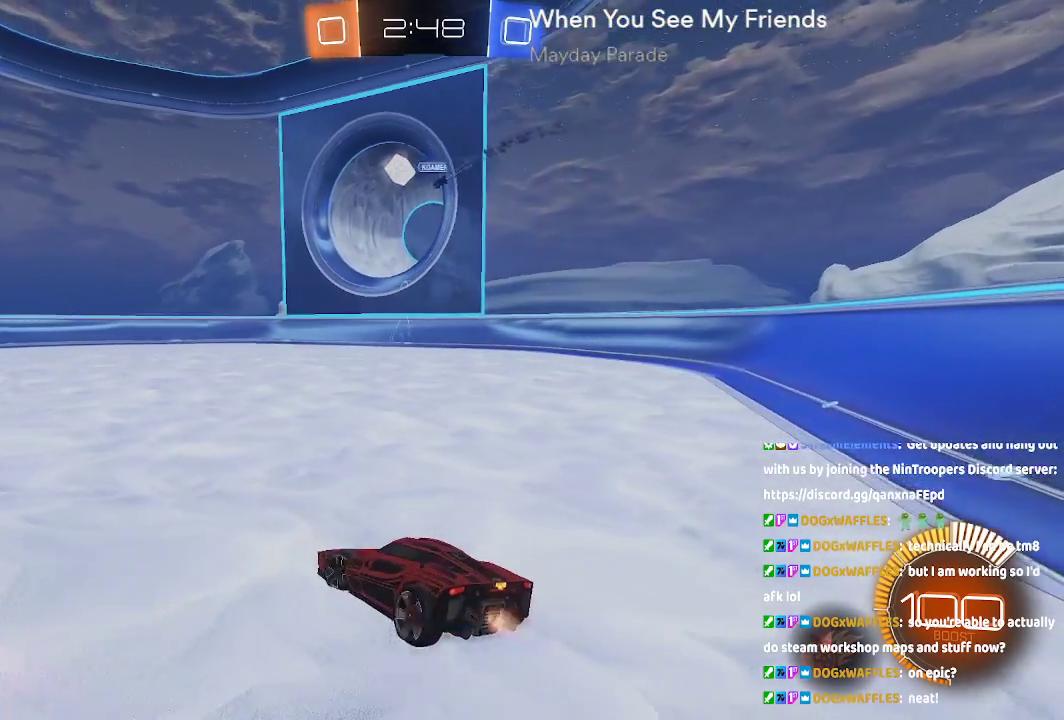
{"dt_ms": 500, "buttons": ["A"], "left_stick": "center", "right_stick": "center", "button_events": [[17, "A", "down"]]}
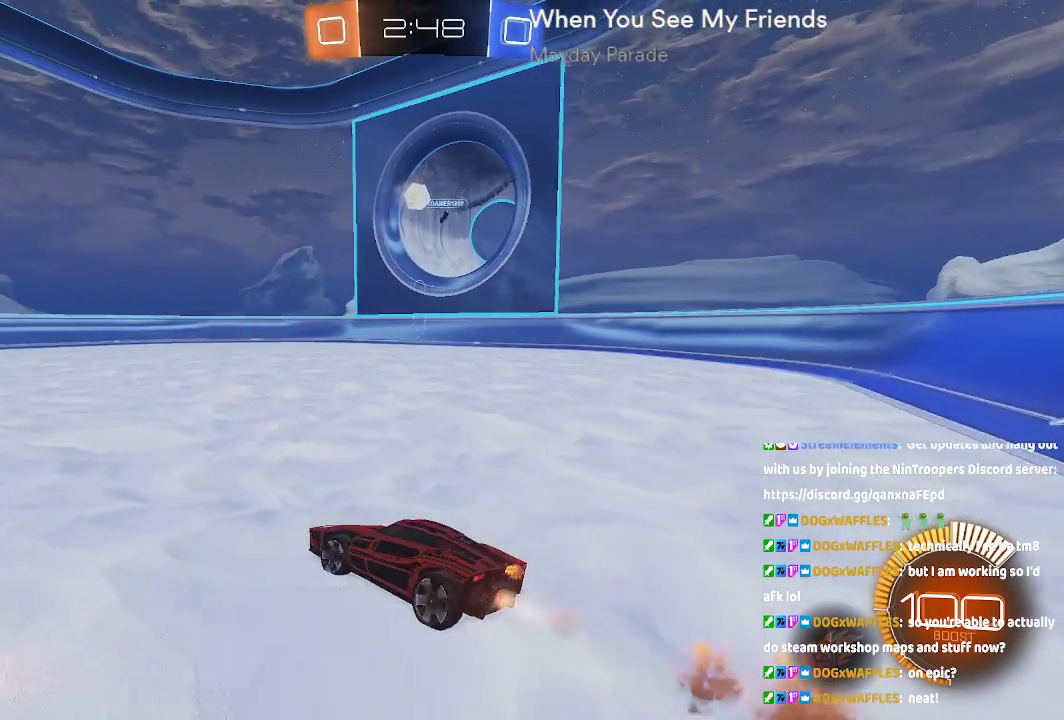
{"dt_ms": 1000, "buttons": [], "left_stick": "center", "right_stick": "center"}
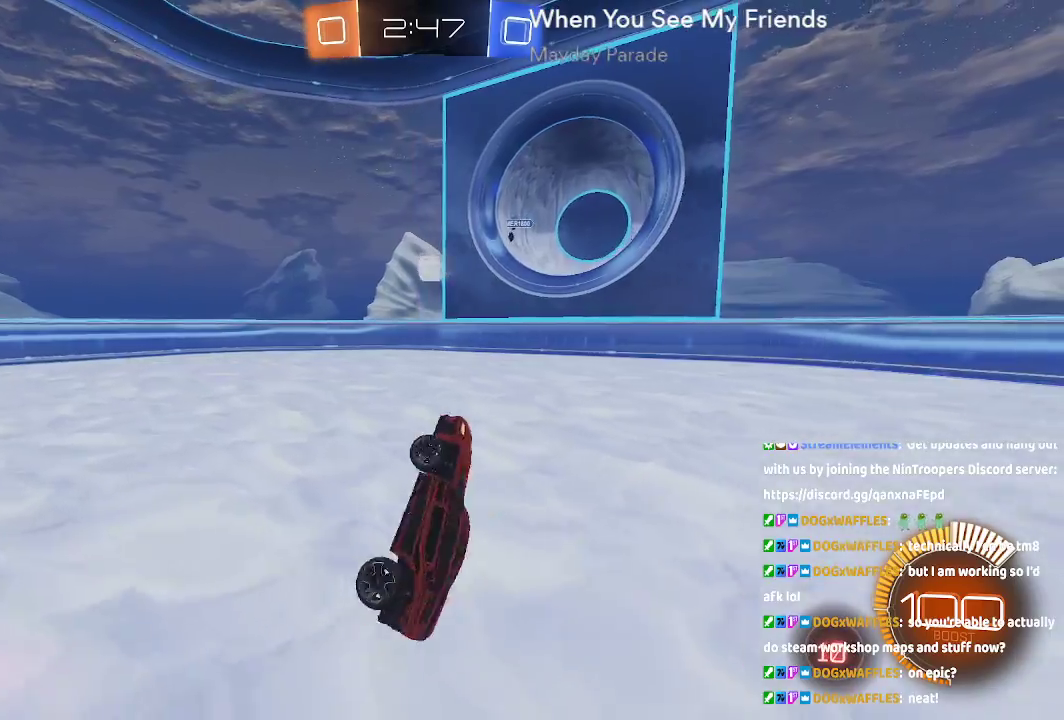
{"dt_ms": 500, "buttons": [], "left_stick": "center", "right_stick": "center", "button_events": []}
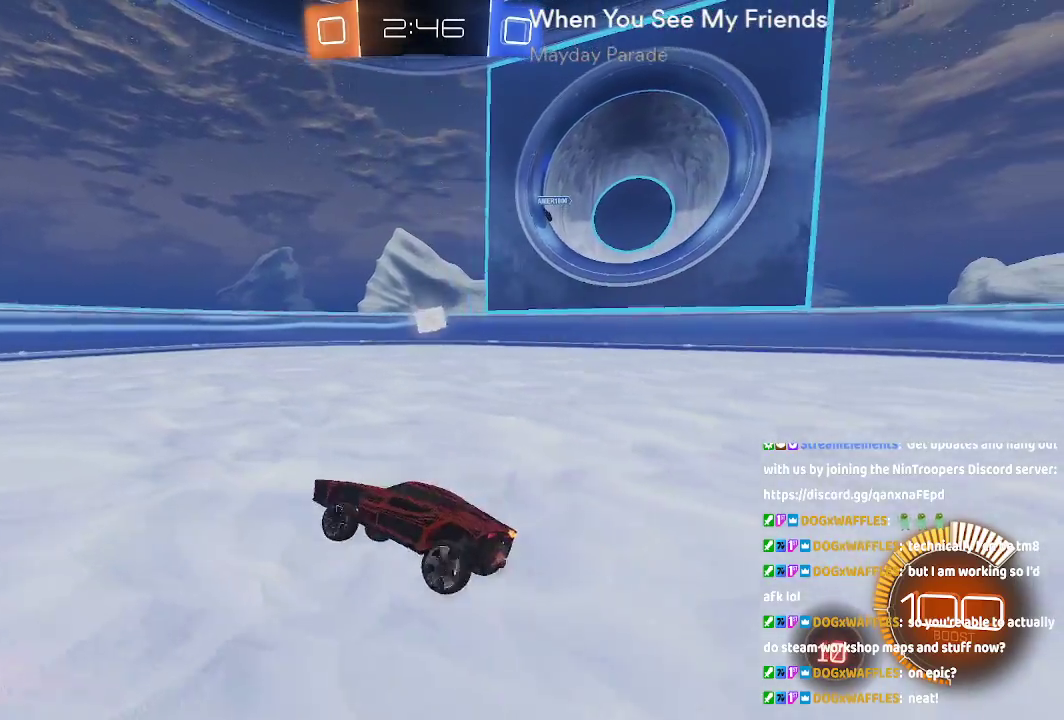
{"dt_ms": 500, "buttons": [], "left_stick": "center", "right_stick": "center", "button_events": []}
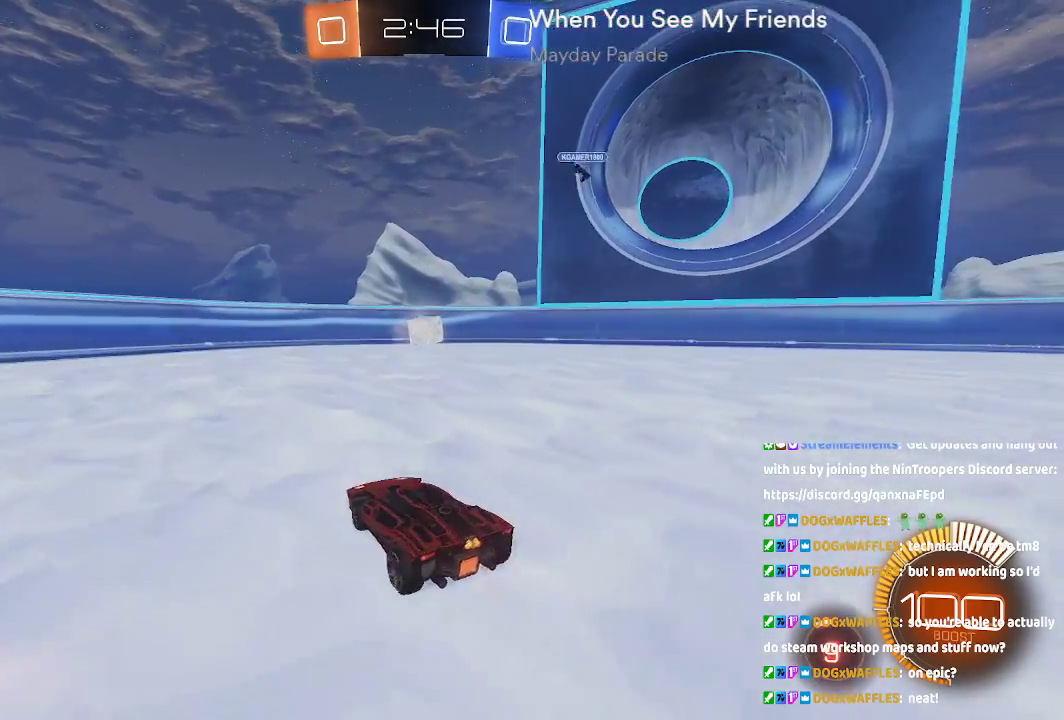
{"dt_ms": 500, "buttons": [], "left_stick": "center", "right_stick": "center", "button_events": [[83, "A", "down"], [450, "A", "up"]]}
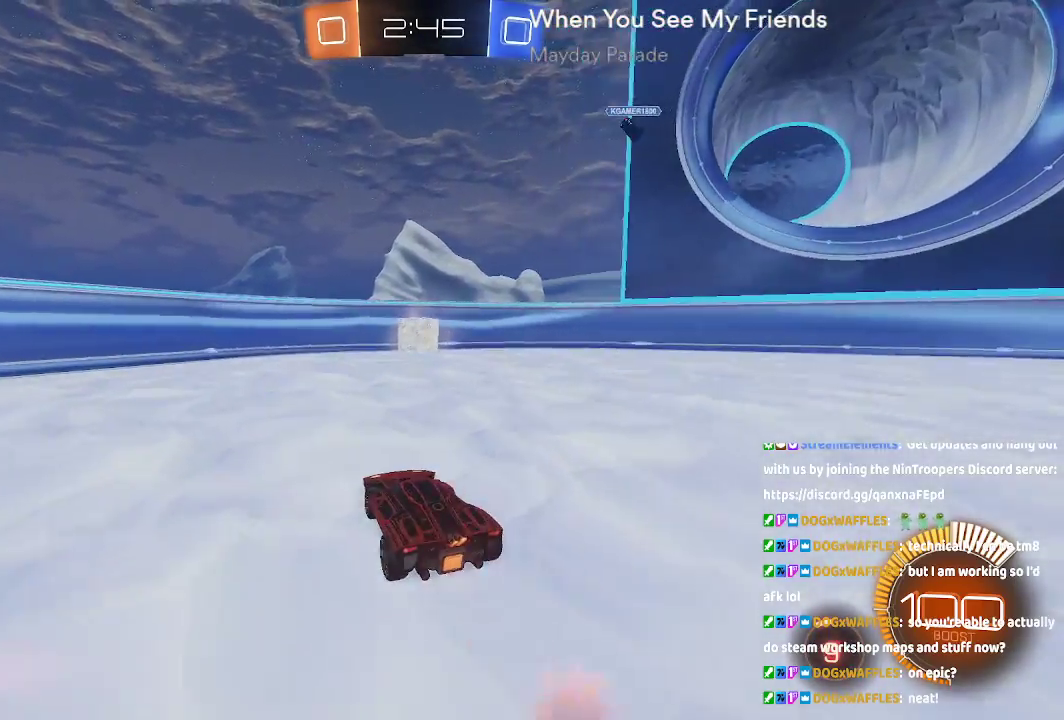
{"dt_ms": 500, "buttons": [], "left_stick": "center", "right_stick": "center", "button_events": []}
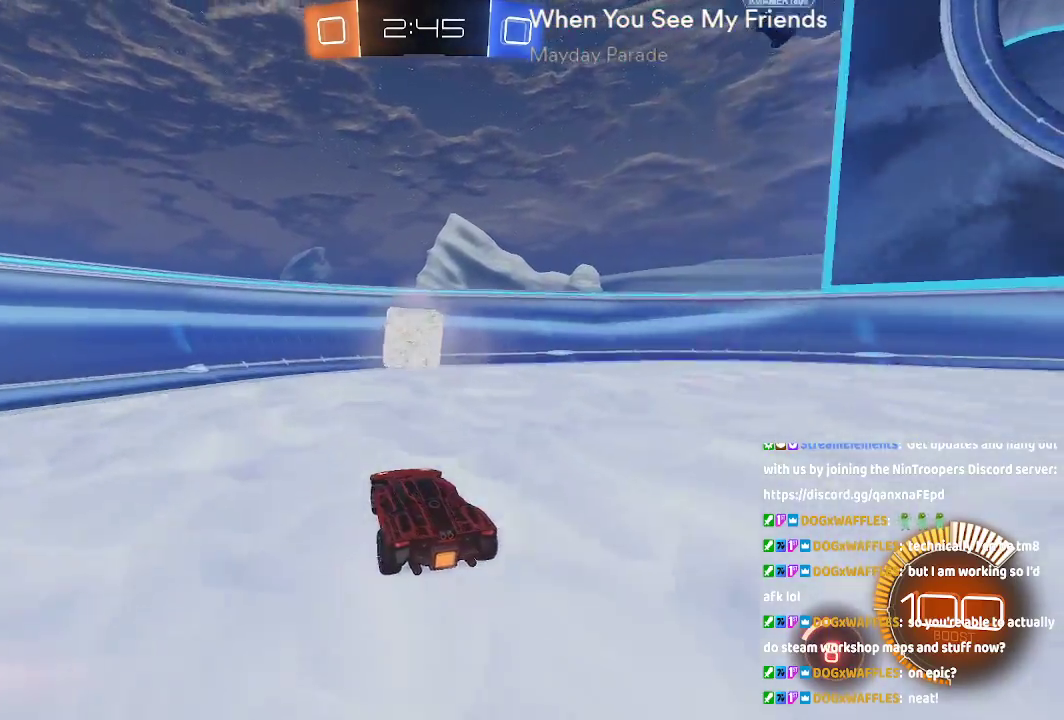
{"dt_ms": 500, "buttons": [], "left_stick": "center", "right_stick": "center"}
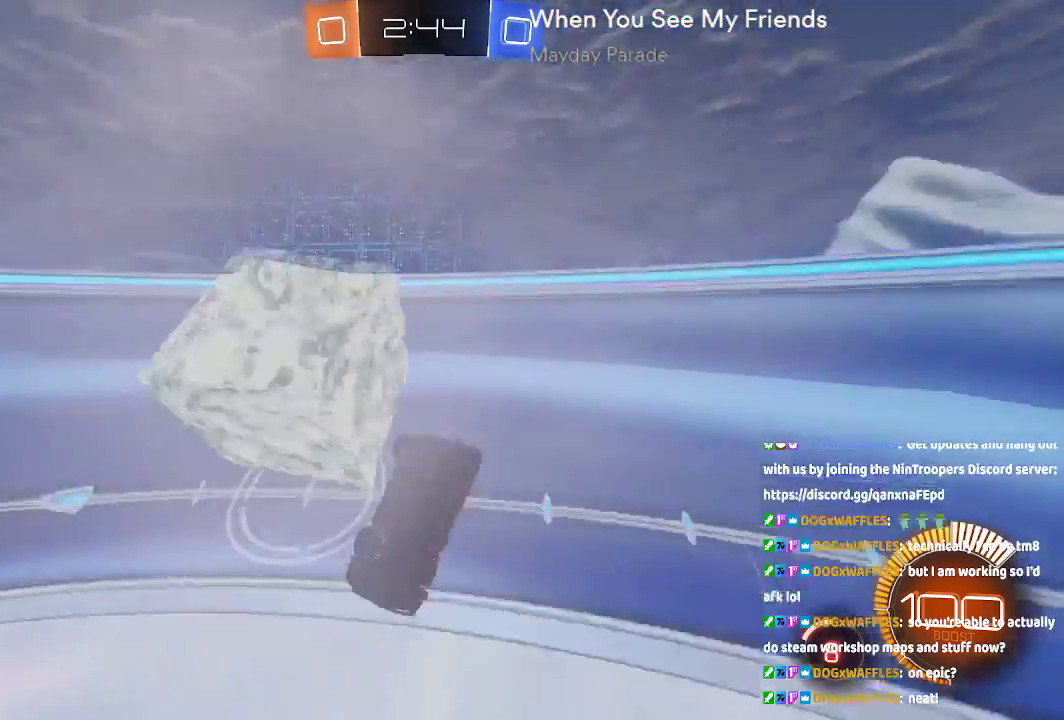
{"dt_ms": 500, "buttons": [], "left_stick": "center", "right_stick": "center", "button_events": []}